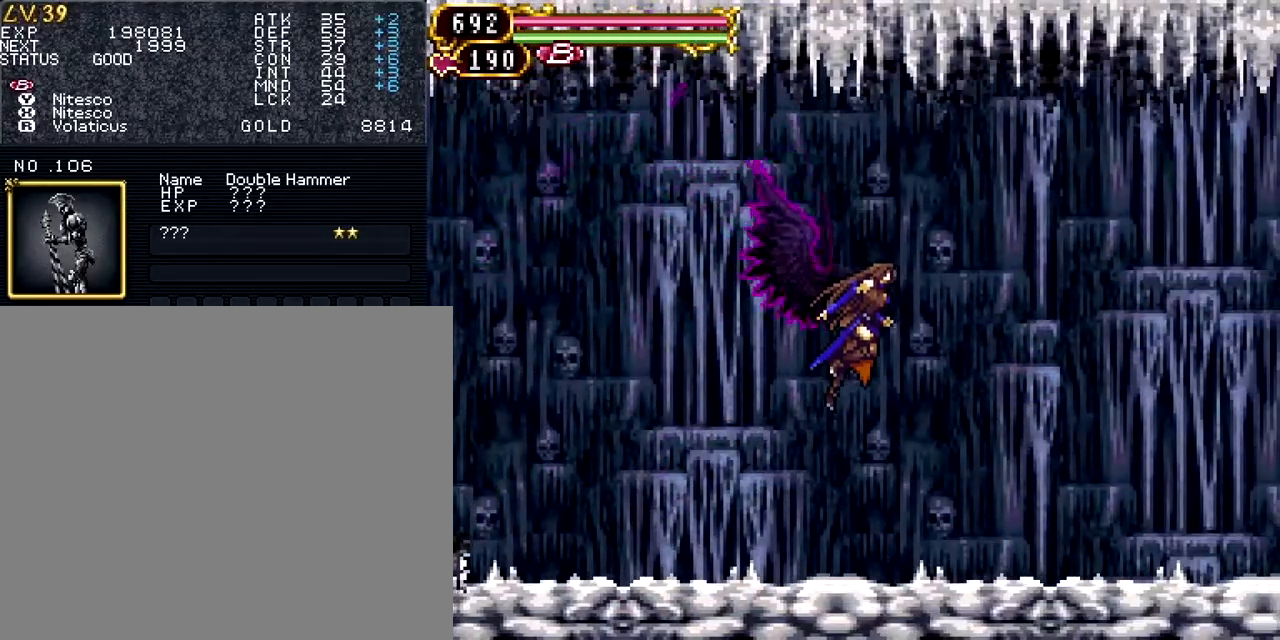
Gameplay with a controller (PlayStation layout); each line is a JSON object with the inputs held at the frame after it. "events" lists button and stick changes between this image and that frame as [ms after this image, input, new state], when the widget could be followed in between. Not read: L3 R3 left_stick right_stick.
{"buttons": [], "events": [[33, "DPAD_DOWN", "up"], [33, "SQUARE", "down"], [67, "DPAD_LEFT", "up"], [167, "SQUARE", "up"], [300, "SQUARE", "down"], [317, "DPAD_RIGHT", "down"], [350, "DPAD_RIGHT", "up"], [484, "SQUARE", "up"]]}
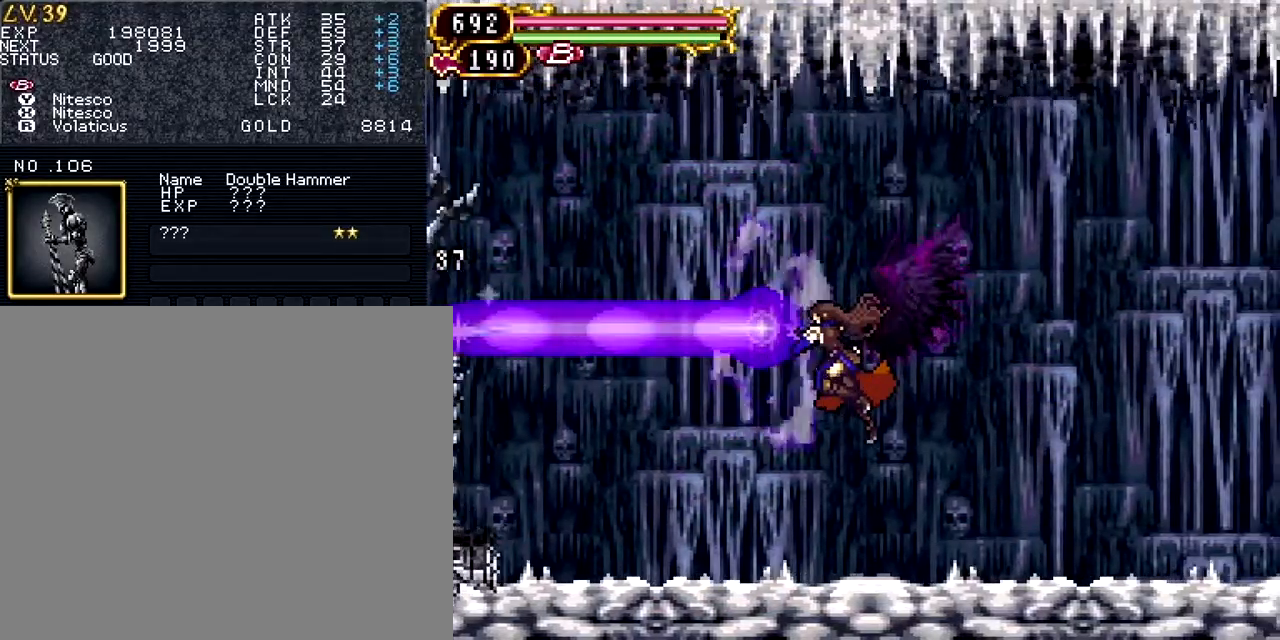
{"buttons": [], "events": [[34, "TRIANGLE", "down"], [101, "SQUARE", "down"], [134, "TRIANGLE", "up"], [267, "SQUARE", "up"], [401, "DPAD_LEFT", "down"], [501, "DPAD_LEFT", "up"]]}
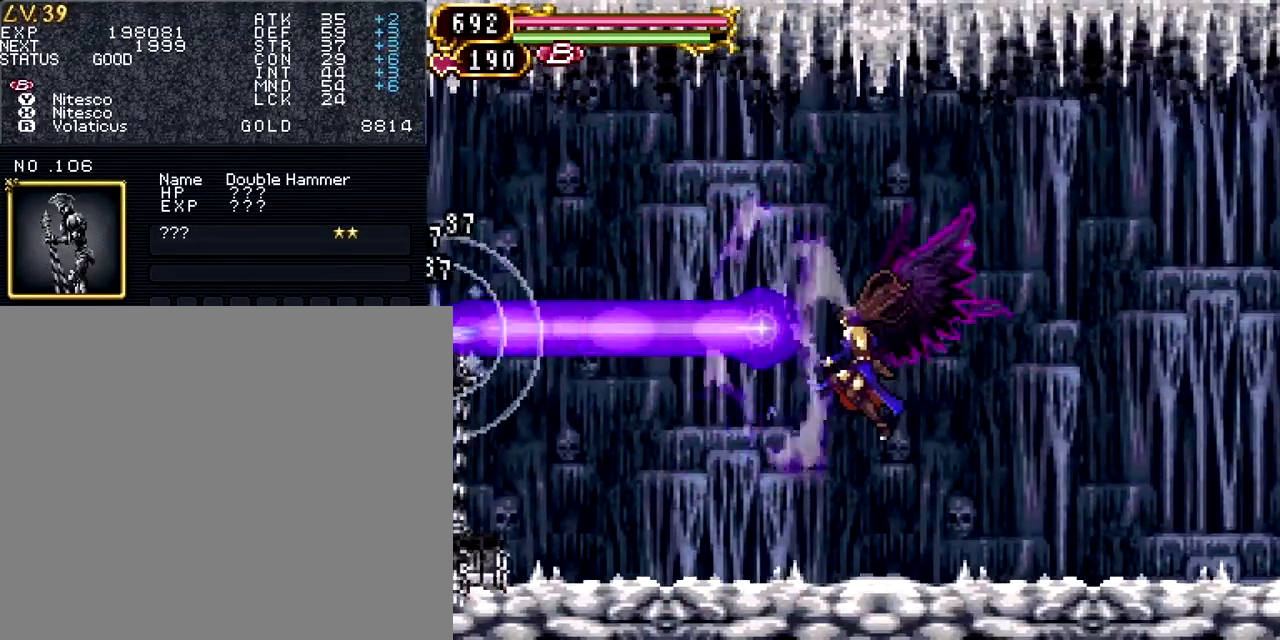
{"buttons": [], "events": [[117, "SQUARE", "down"], [217, "SQUARE", "up"], [334, "TRIANGLE", "down"], [450, "TRIANGLE", "up"]]}
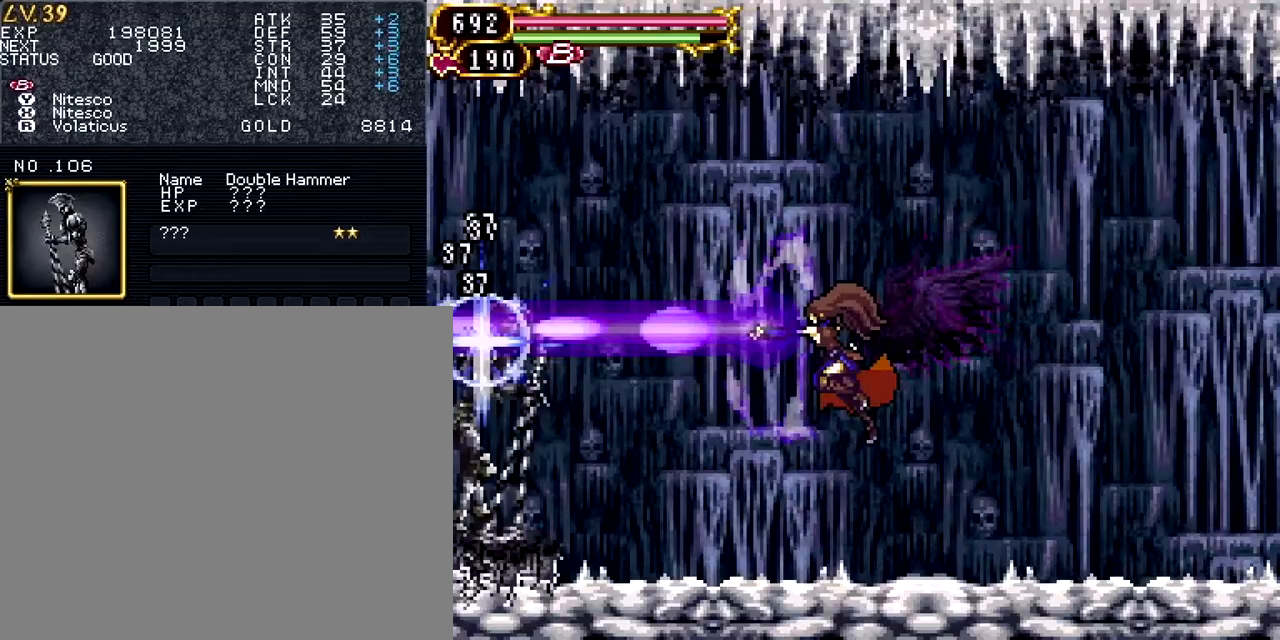
{"buttons": ["SQUARE", "DPAD_RIGHT"], "events": [[50, "SQUARE", "down"], [151, "SQUARE", "up"], [267, "TRIANGLE", "down"], [284, "DPAD_RIGHT", "down"], [367, "TRIANGLE", "up"], [468, "SQUARE", "down"]]}
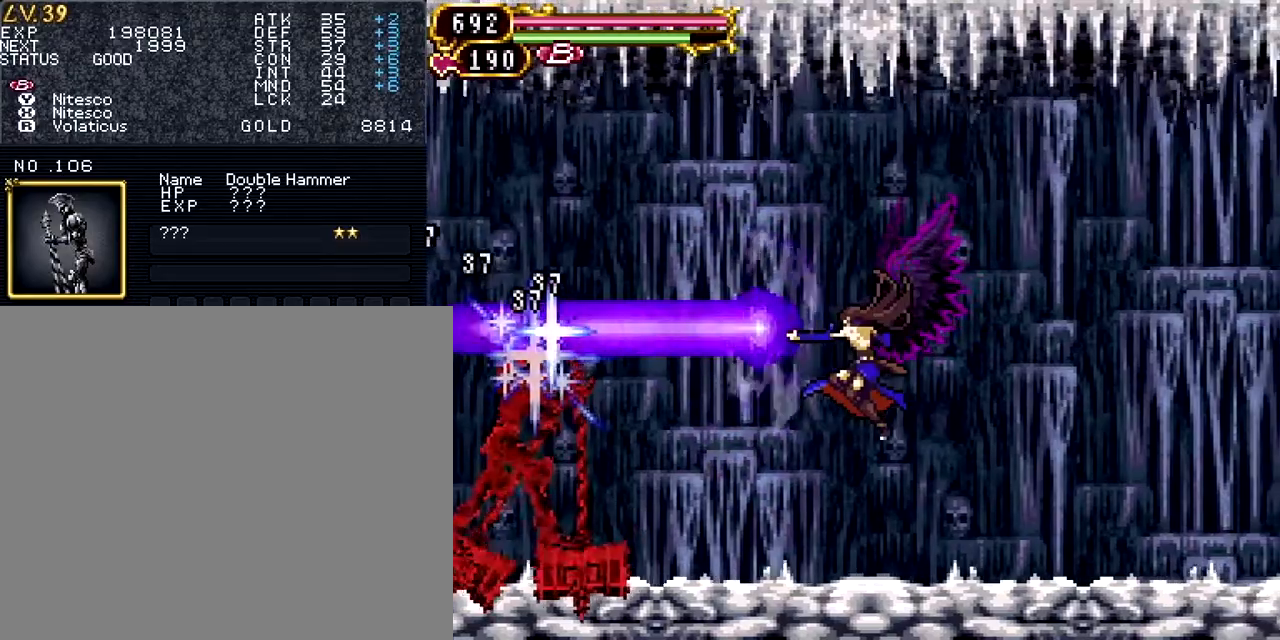
{"buttons": ["DPAD_LEFT"], "events": [[100, "SQUARE", "up"], [450, "DPAD_LEFT", "down"], [450, "DPAD_RIGHT", "up"]]}
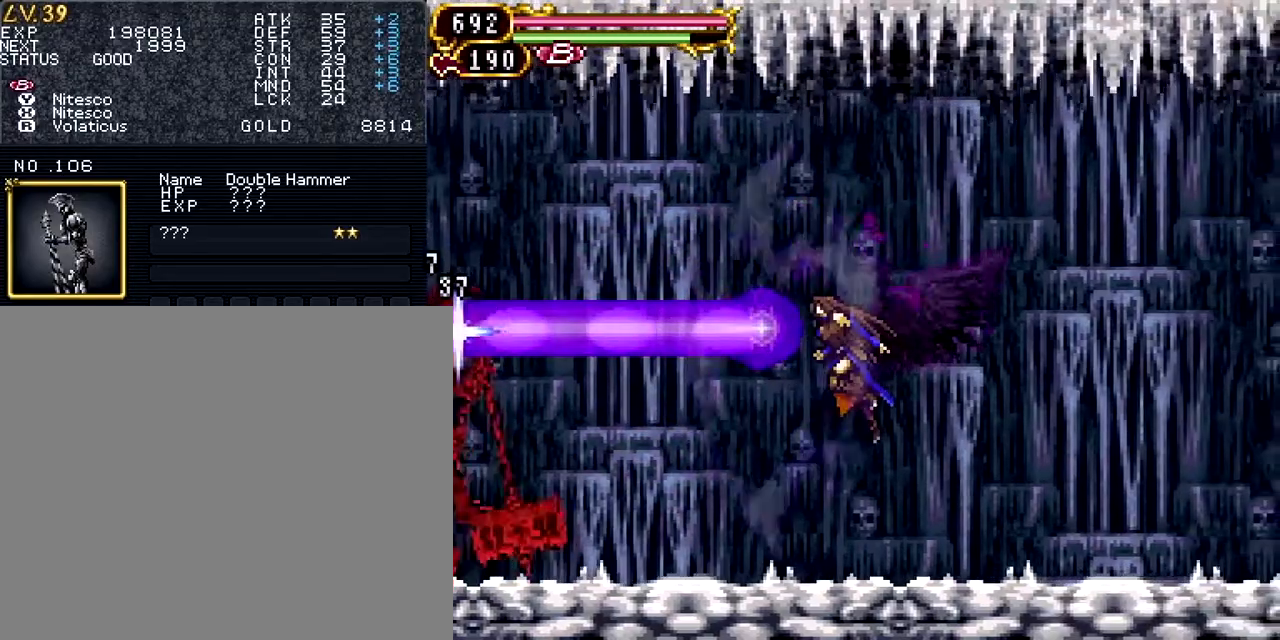
{"buttons": ["SQUARE", "DPAD_RIGHT"], "events": [[84, "DPAD_LEFT", "up"], [84, "SQUARE", "down"], [201, "DPAD_RIGHT", "down"], [217, "SQUARE", "up"], [317, "TRIANGLE", "down"], [367, "SQUARE", "down"], [401, "TRIANGLE", "up"]]}
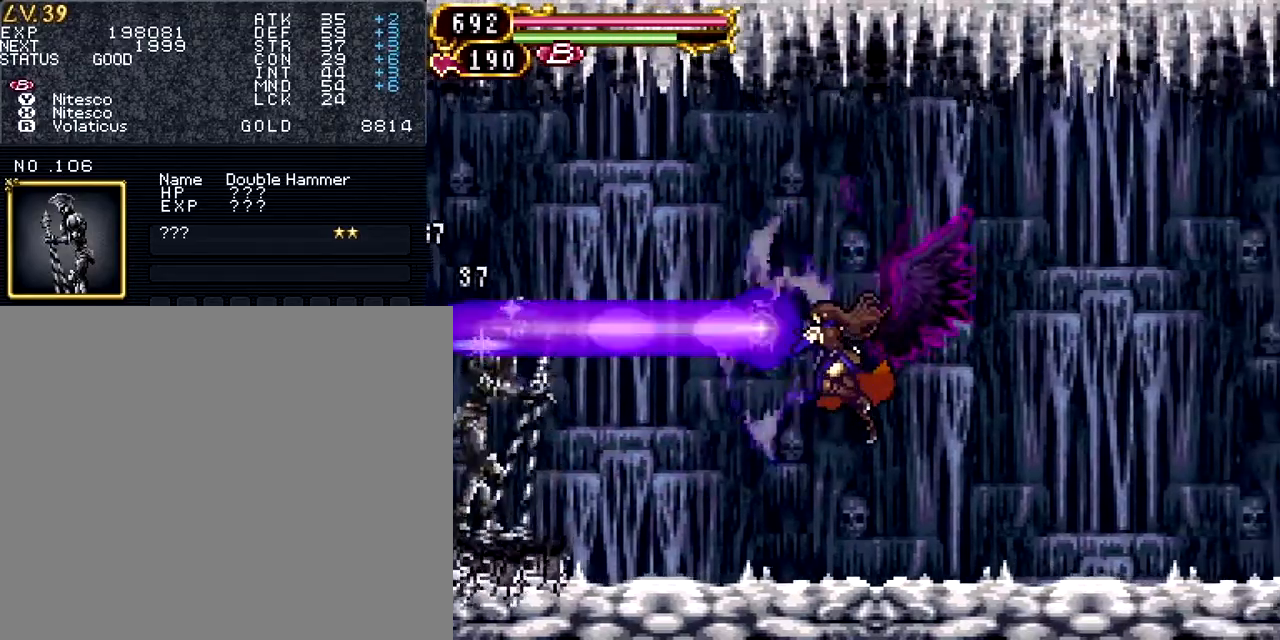
{"buttons": ["DPAD_RIGHT"], "events": [[17, "SQUARE", "up"], [50, "TRIANGLE", "down"], [133, "TRIANGLE", "up"], [150, "SQUARE", "down"], [350, "SQUARE", "up"]]}
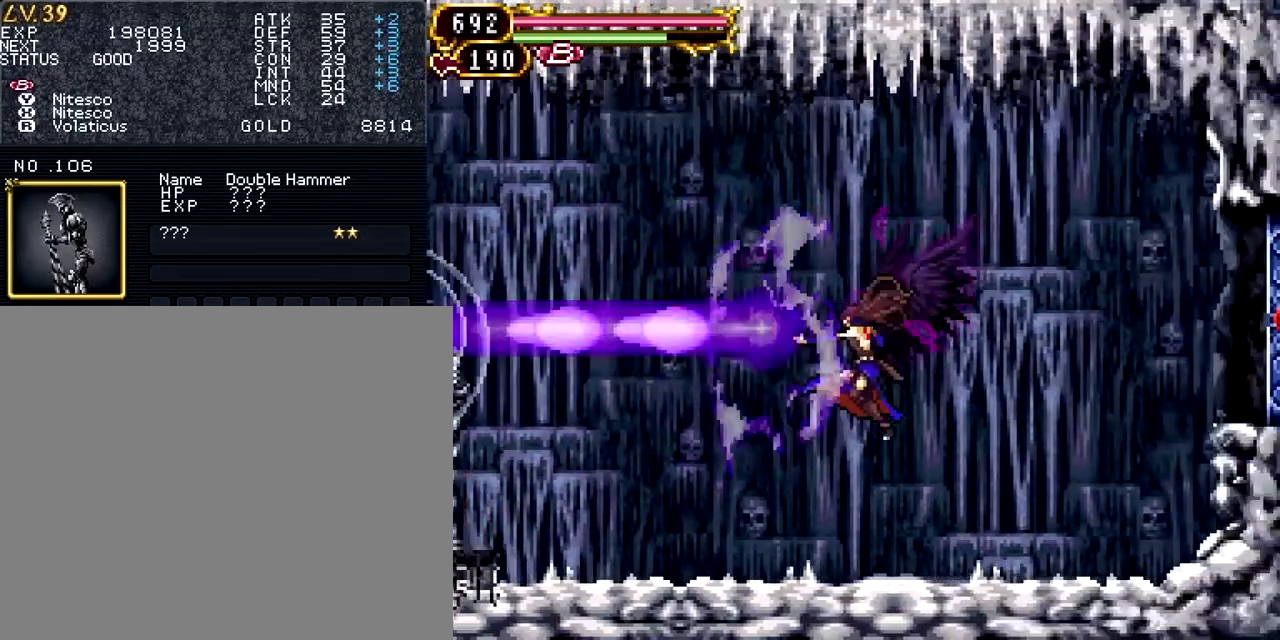
{"buttons": ["TRIANGLE", "DPAD_RIGHT"], "events": [[151, "DPAD_LEFT", "down"], [151, "DPAD_RIGHT", "up"], [267, "SQUARE", "down"], [301, "DPAD_LEFT", "up"], [384, "SQUARE", "up"], [417, "DPAD_RIGHT", "down"], [484, "TRIANGLE", "down"]]}
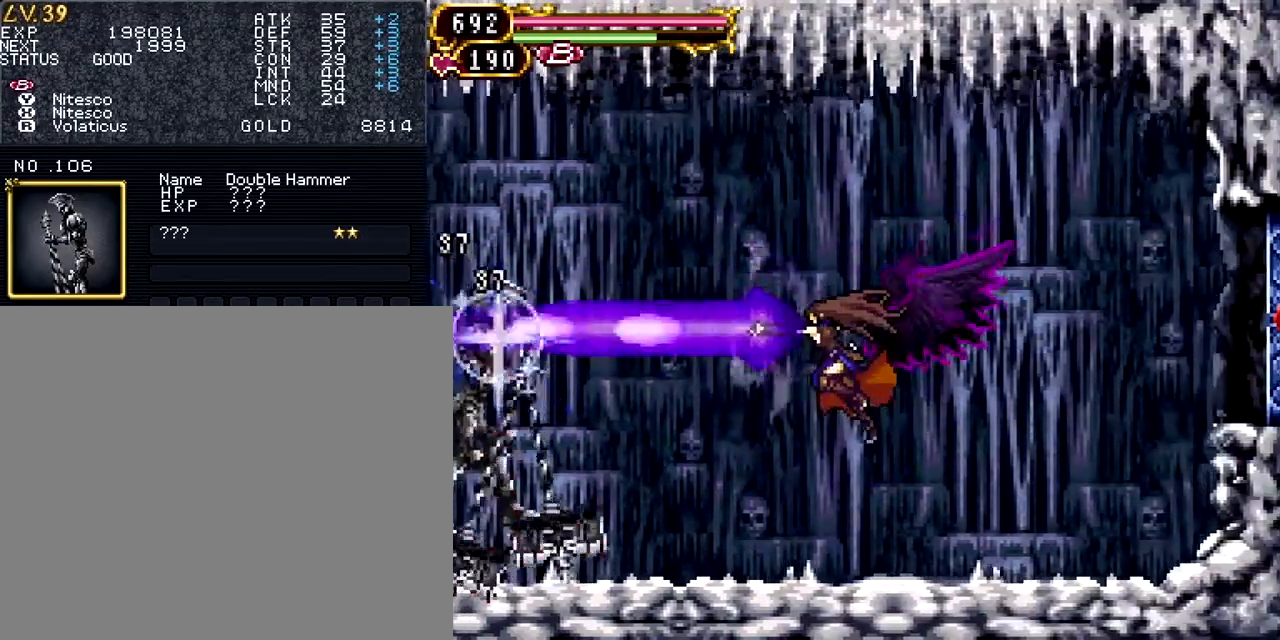
{"buttons": ["DPAD_UP"], "events": [[83, "SQUARE", "down"], [100, "TRIANGLE", "up"], [284, "SQUARE", "up"], [300, "DPAD_UP", "down"], [334, "TRIANGLE", "down"], [400, "DPAD_RIGHT", "up"], [484, "TRIANGLE", "up"]]}
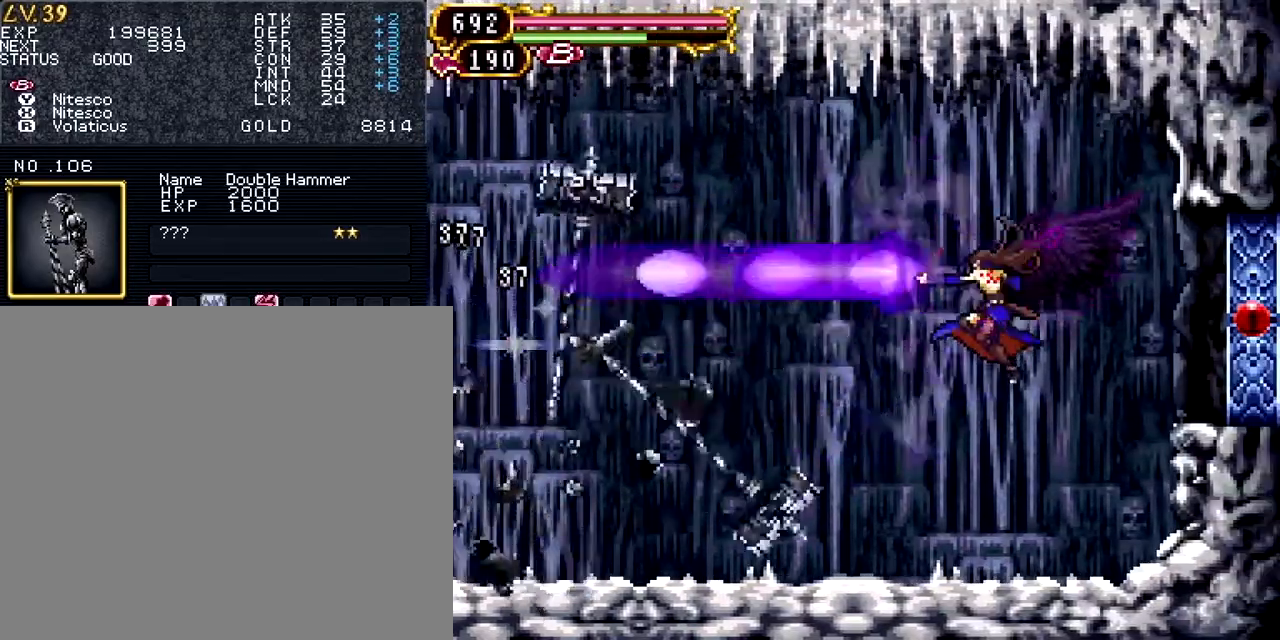
{"buttons": ["DPAD_DOWN", "DPAD_RIGHT"], "events": [[234, "DPAD_RIGHT", "down"], [317, "DPAD_UP", "up"], [434, "DPAD_DOWN", "down"]]}
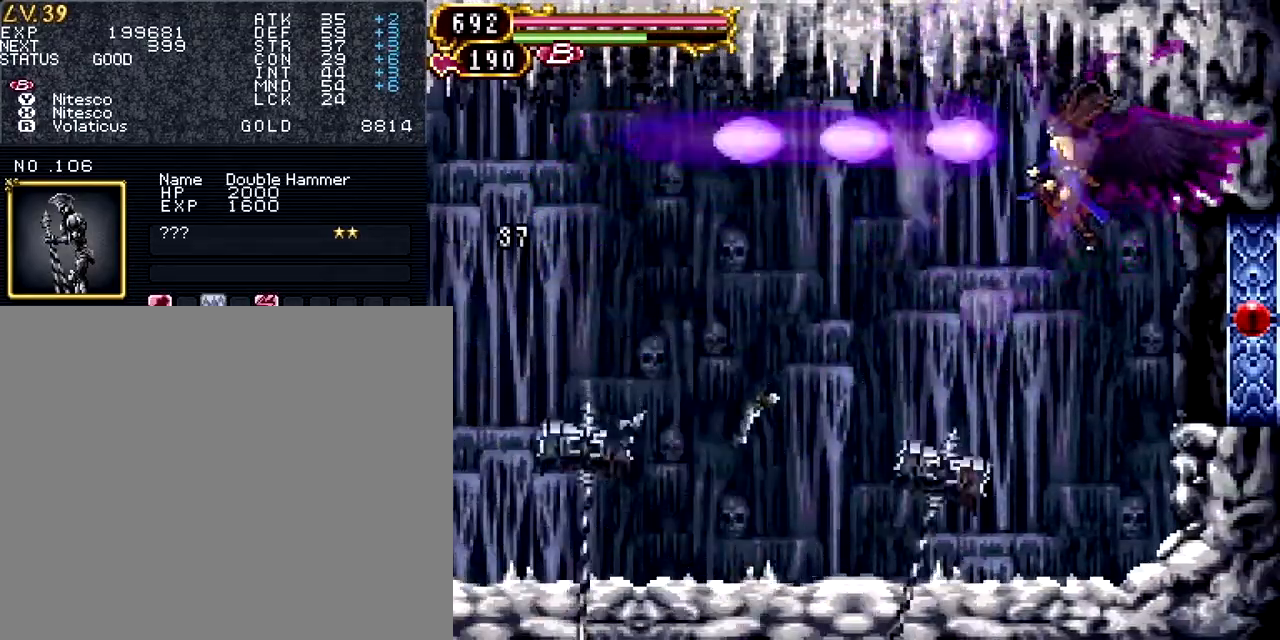
{"buttons": ["DPAD_RIGHT"], "events": [[450, "DPAD_DOWN", "up"]]}
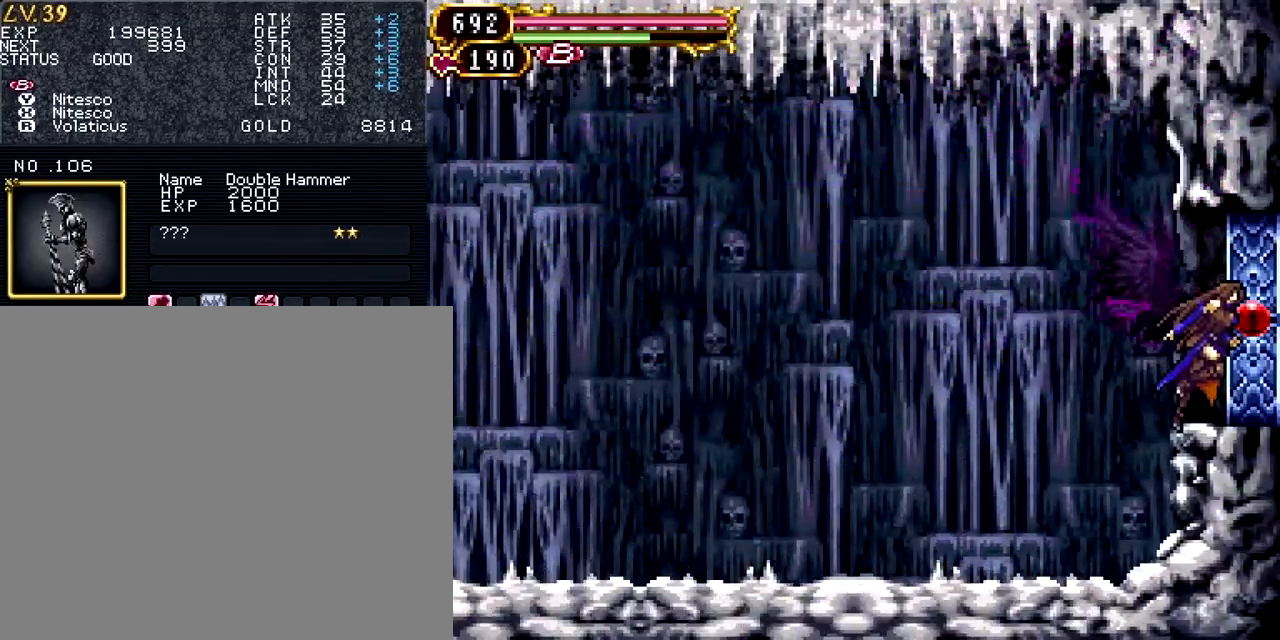
{"buttons": [], "events": [[151, "DPAD_RIGHT", "up"]]}
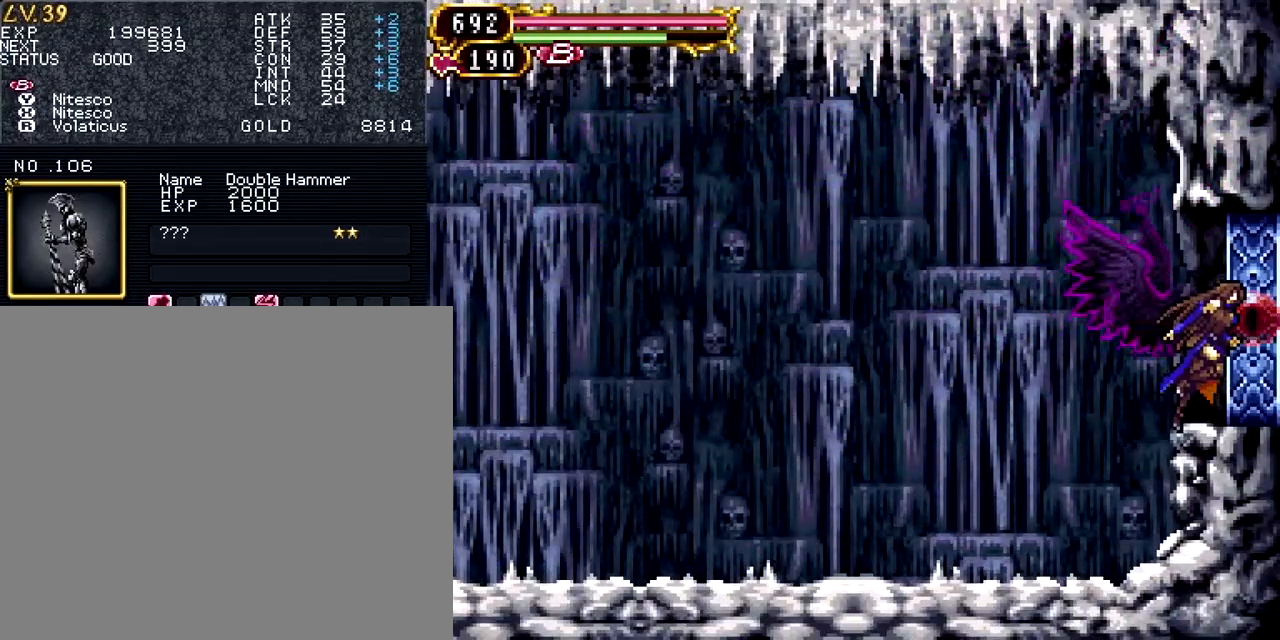
{"buttons": [], "events": []}
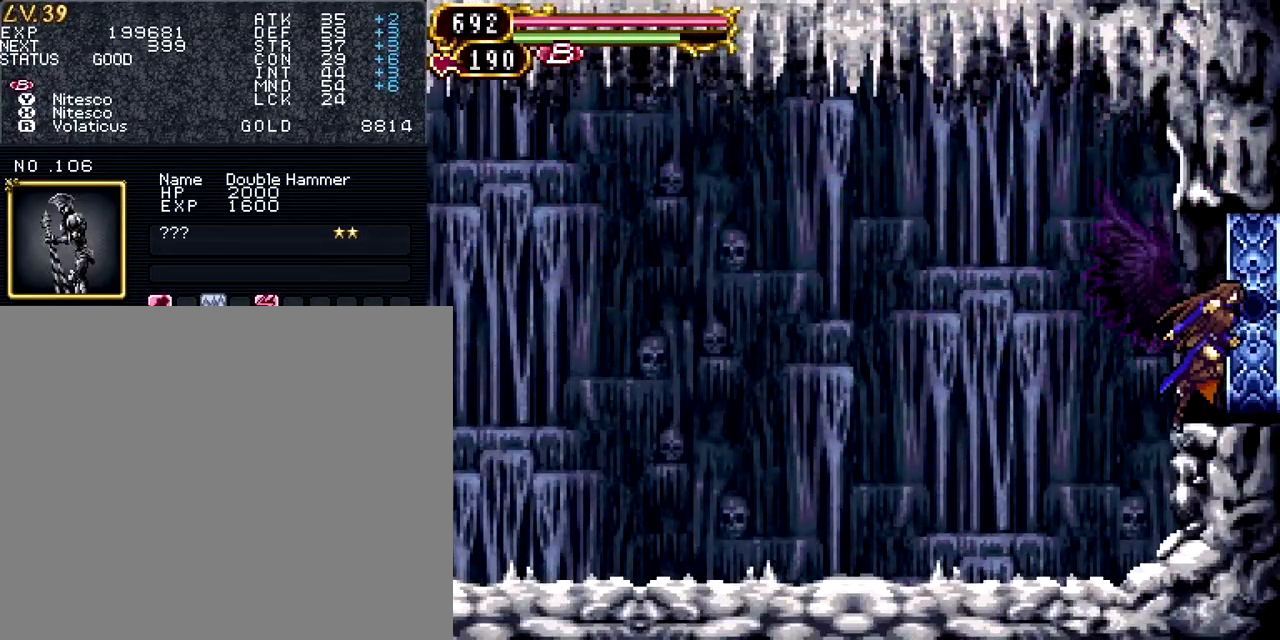
{"buttons": [], "events": []}
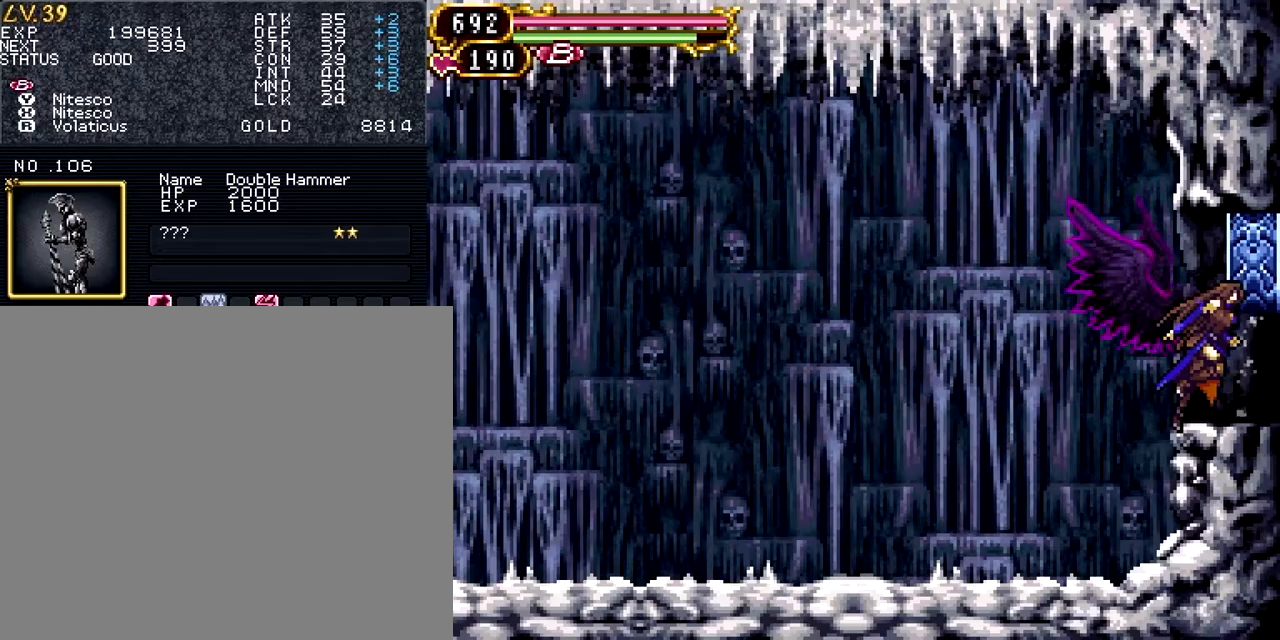
{"buttons": ["DPAD_RIGHT"], "events": [[200, "DPAD_RIGHT", "down"]]}
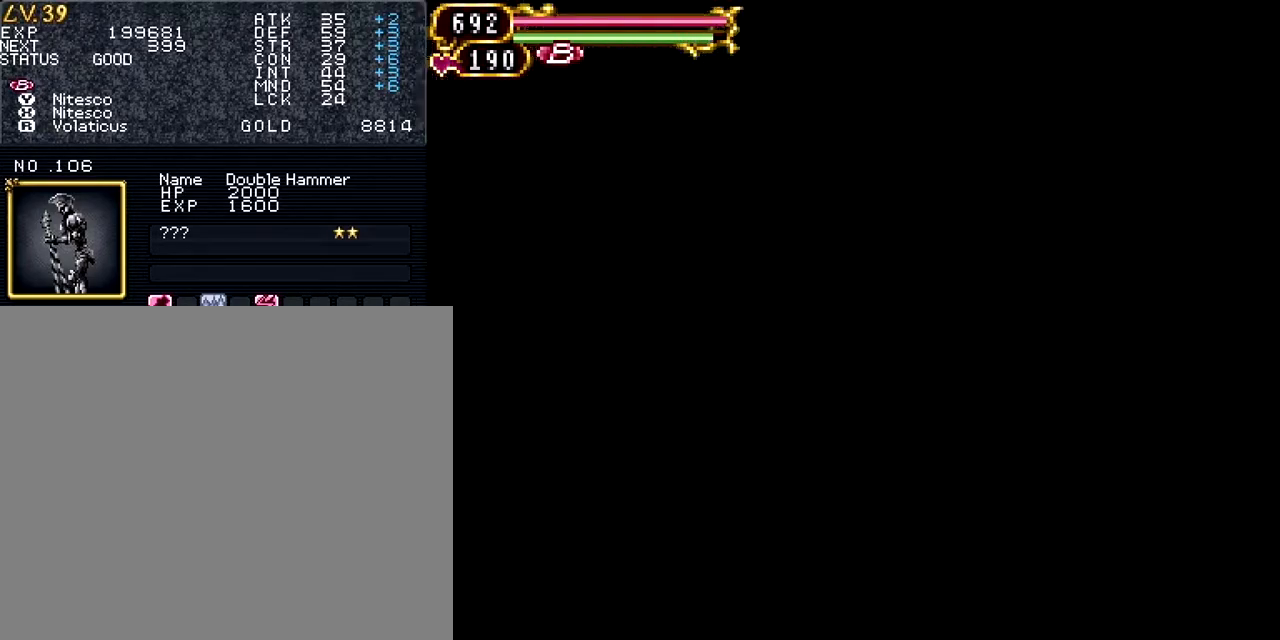
{"buttons": ["DPAD_RIGHT"], "events": []}
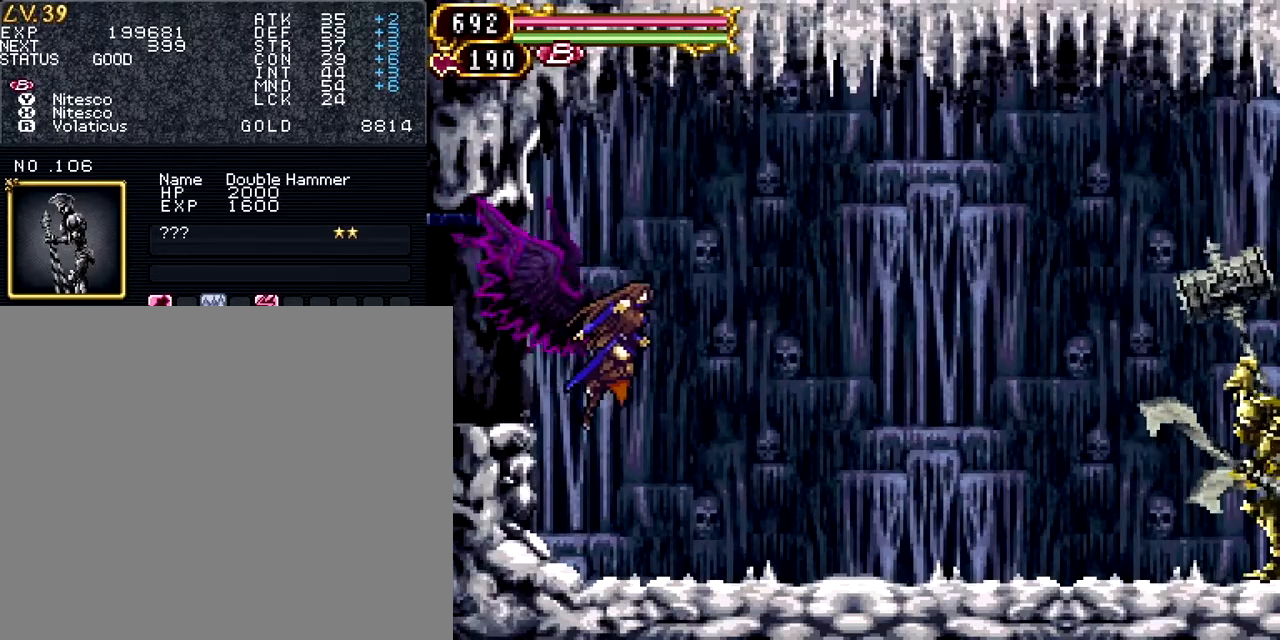
{"buttons": ["DPAD_RIGHT"], "events": [[67, "DPAD_DOWN", "down"], [233, "DPAD_DOWN", "up"], [233, "SQUARE", "down"], [384, "SQUARE", "up"]]}
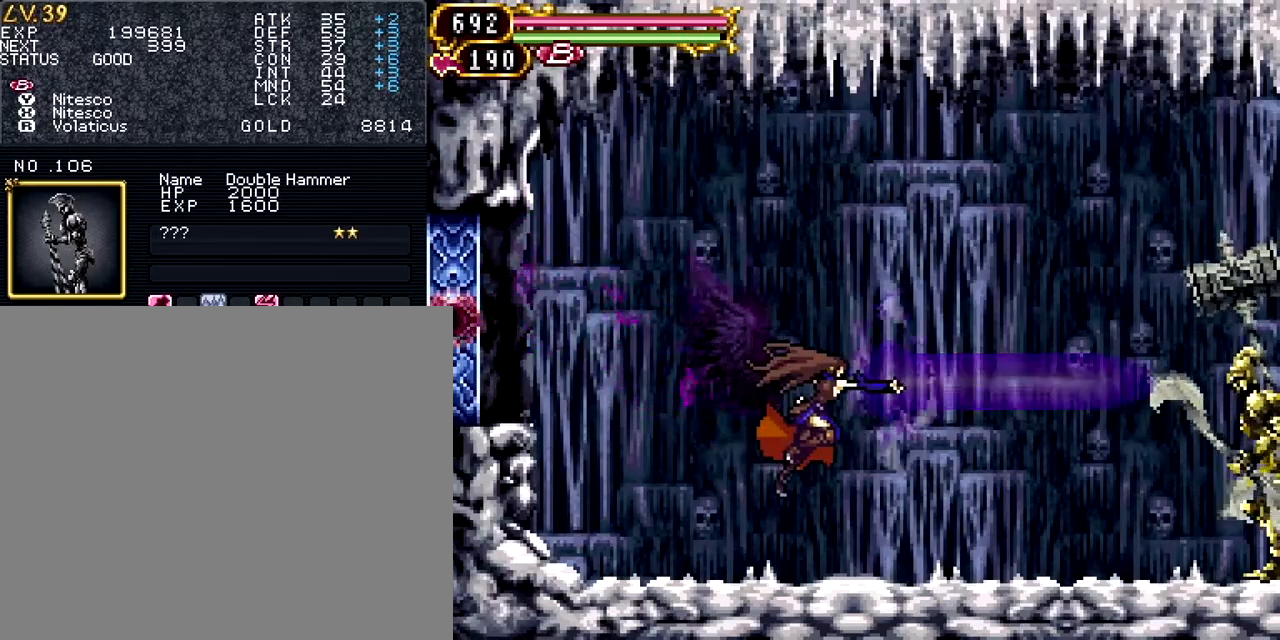
{"buttons": ["TRIANGLE", "DPAD_UP", "DPAD_LEFT"]}
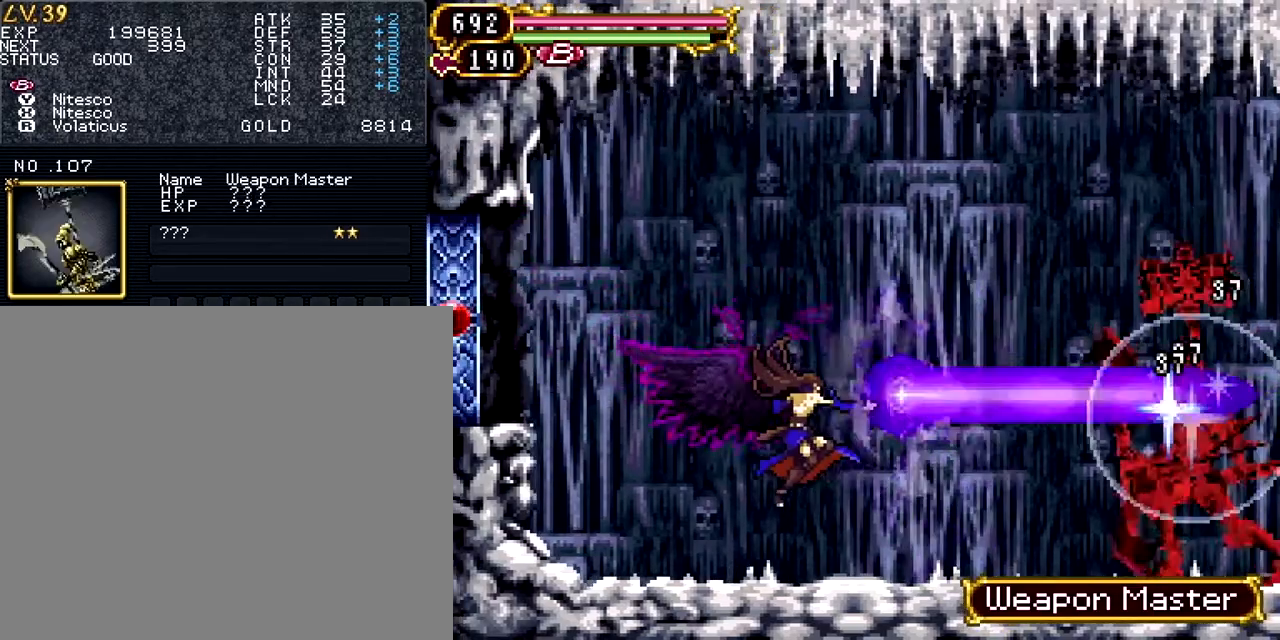
{"buttons": ["DPAD_UP", "DPAD_RIGHT"], "events": [[17, "DPAD_LEFT", "up"], [17, "SQUARE", "down"], [33, "TRIANGLE", "up"], [167, "SQUARE", "up"], [334, "DPAD_RIGHT", "down"]]}
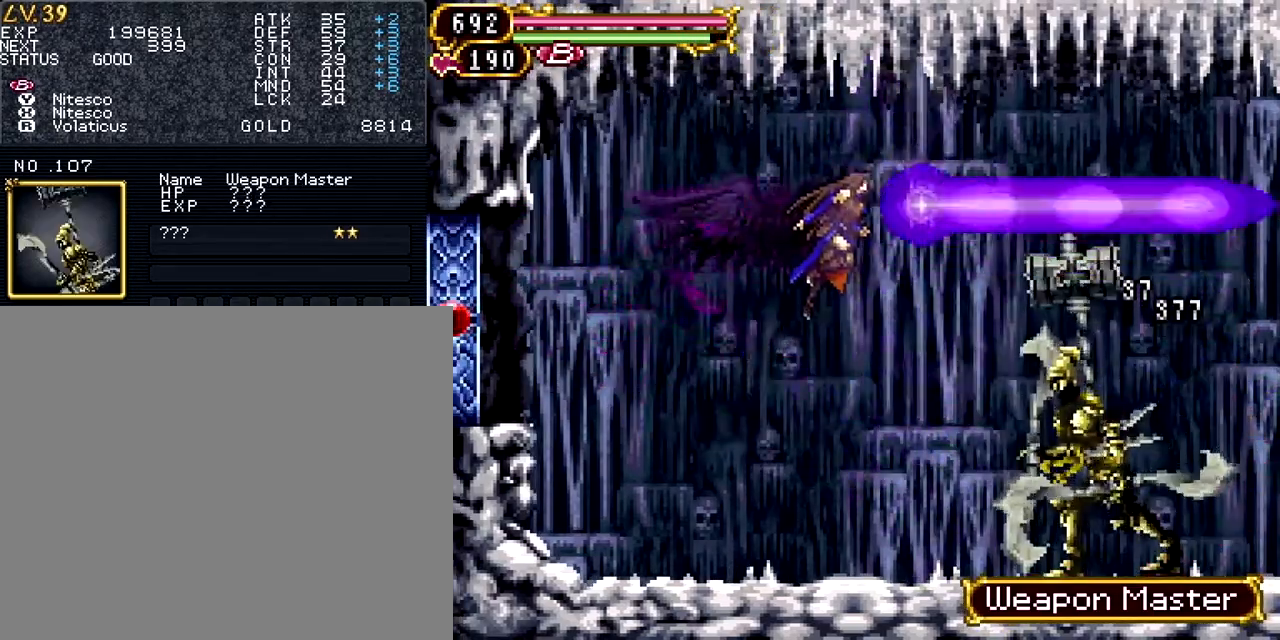
{"buttons": ["DPAD_RIGHT"], "events": [[434, "DPAD_UP", "up"]]}
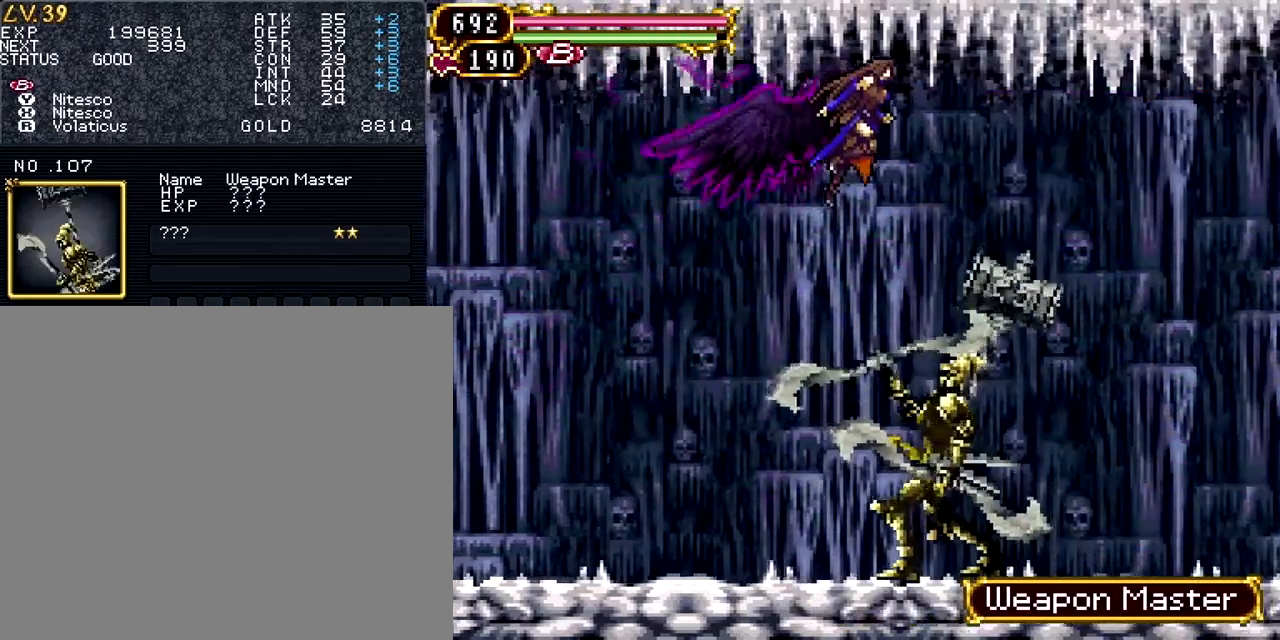
{"buttons": ["R1", "R2", "DPAD_RIGHT"], "events": [[417, "R1", "down"], [417, "R2", "down"]]}
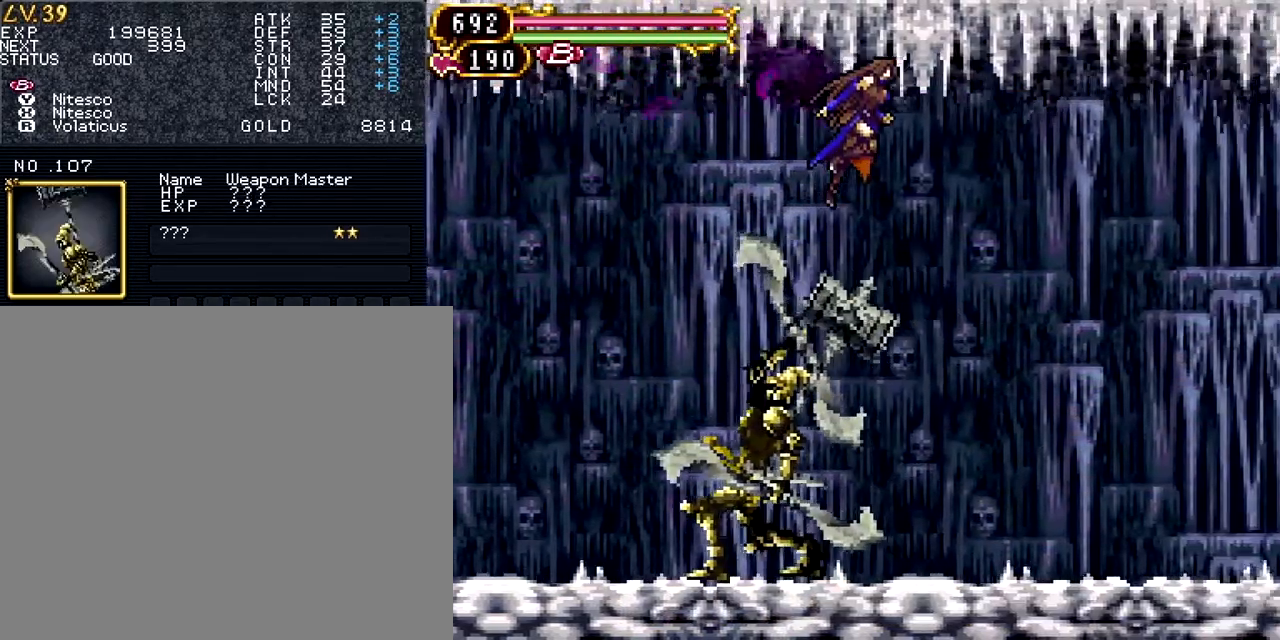
{"buttons": ["DPAD_RIGHT"], "events": [[67, "R1", "up"], [67, "R2", "up"]]}
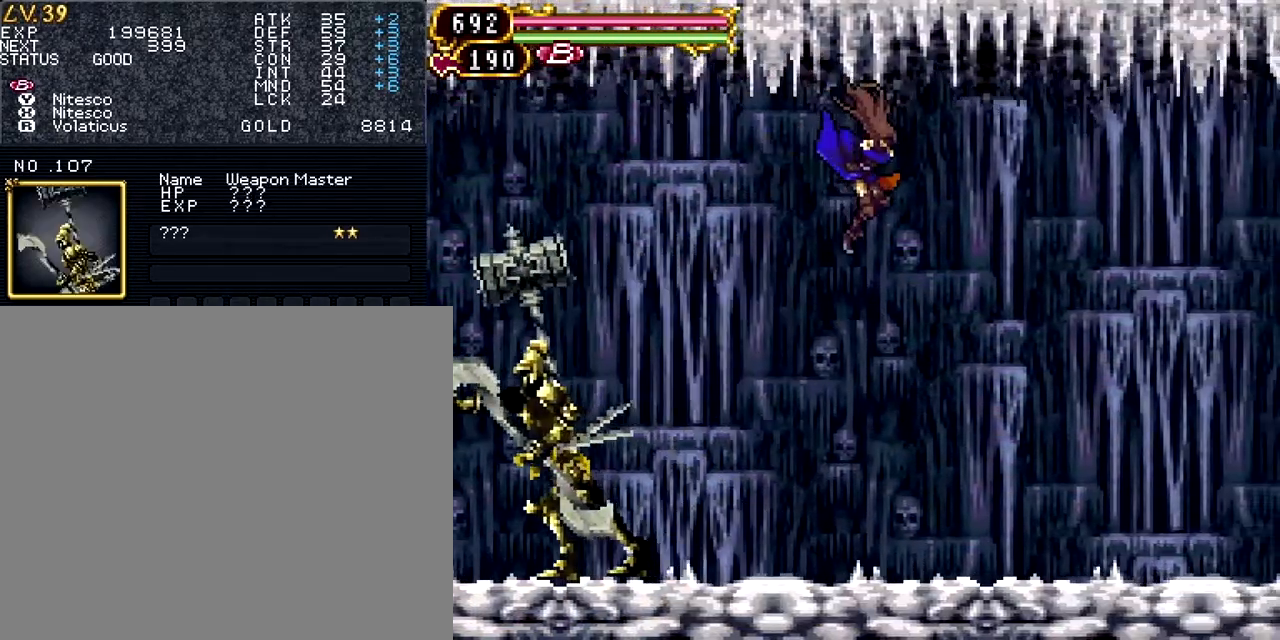
{"buttons": [], "events": [[150, "DPAD_DOWN", "down"], [200, "DPAD_RIGHT", "up"], [217, "DPAD_LEFT", "down"], [233, "DPAD_DOWN", "up"], [350, "SQUARE", "down"], [367, "DPAD_LEFT", "up"], [484, "SQUARE", "up"]]}
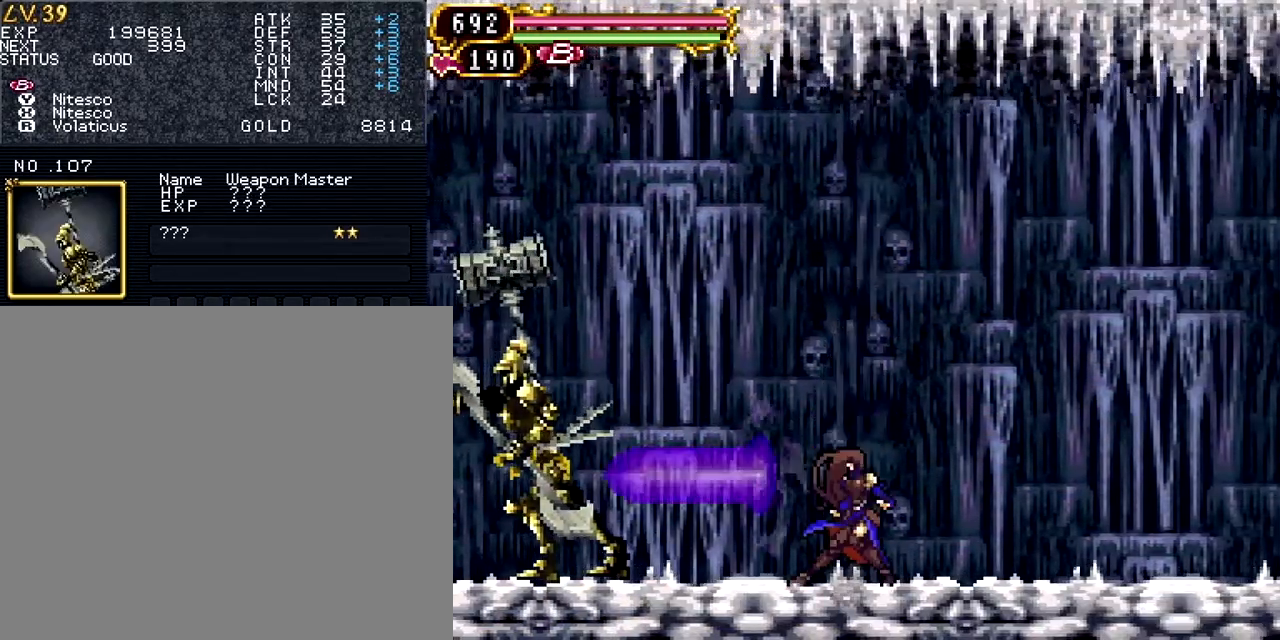
{"buttons": ["TRIANGLE"], "events": [[67, "TRIANGLE", "down"], [151, "TRIANGLE", "up"], [267, "SQUARE", "down"], [351, "SQUARE", "up"], [484, "TRIANGLE", "down"]]}
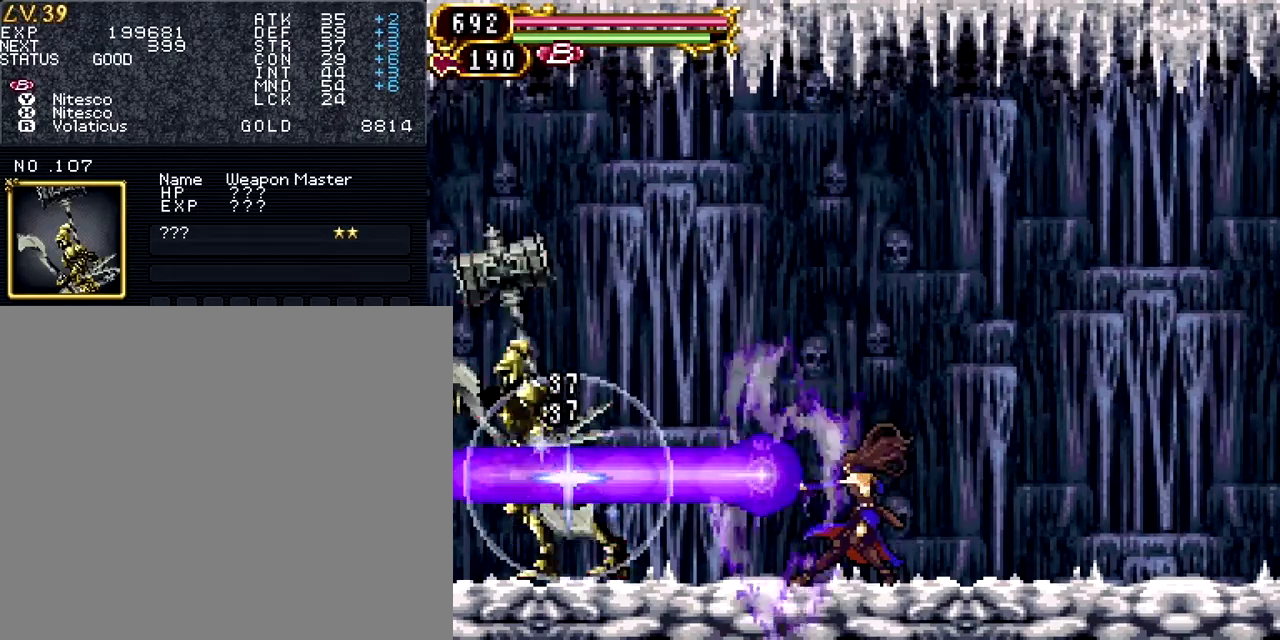
{"buttons": [], "events": [[84, "TRIANGLE", "up"], [184, "SQUARE", "down"], [284, "SQUARE", "up"], [417, "TRIANGLE", "down"], [501, "TRIANGLE", "up"]]}
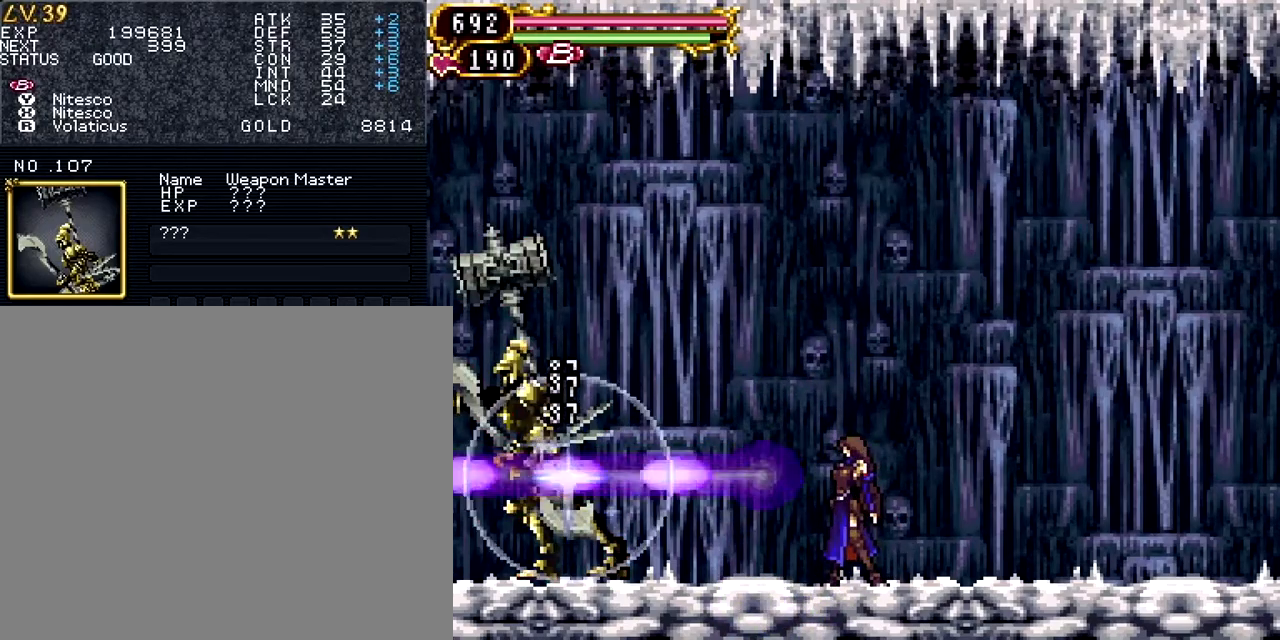
{"buttons": [], "events": [[117, "SQUARE", "down"], [183, "SQUARE", "up"], [317, "TRIANGLE", "down"], [400, "TRIANGLE", "up"]]}
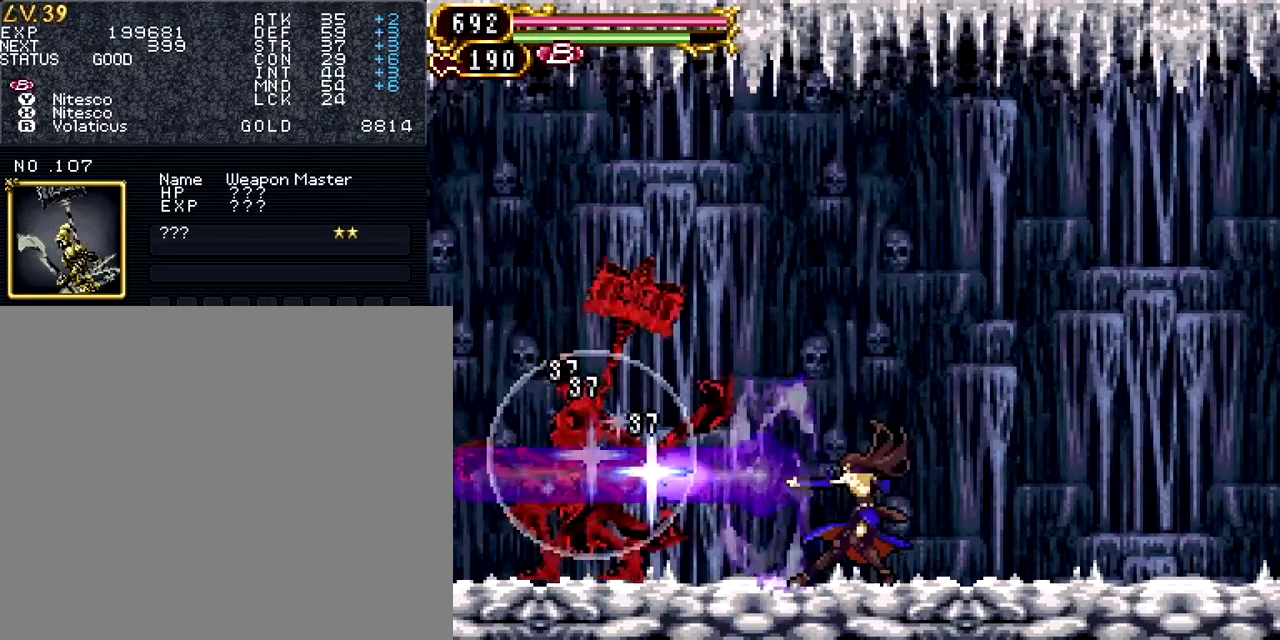
{"buttons": [], "events": [[17, "SQUARE", "down"], [84, "SQUARE", "up"], [200, "TRIANGLE", "down"], [284, "TRIANGLE", "up"], [401, "SQUARE", "down"], [484, "SQUARE", "up"]]}
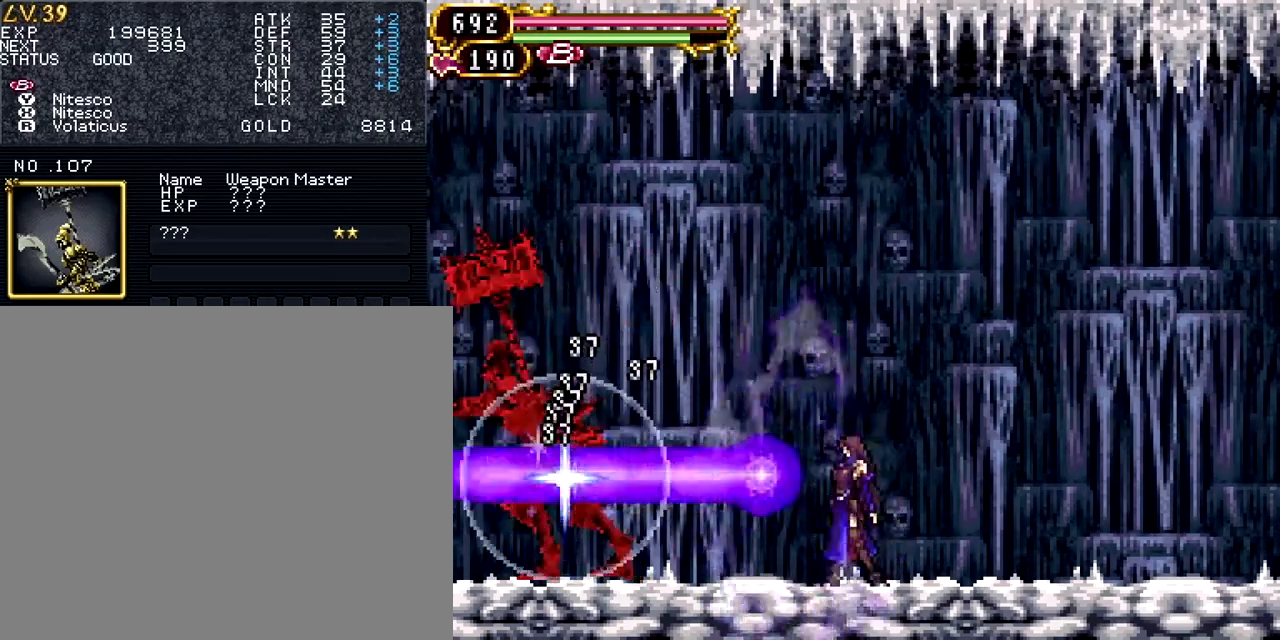
{"buttons": [], "events": [[117, "TRIANGLE", "down"], [200, "TRIANGLE", "up"], [300, "SQUARE", "down"], [417, "SQUARE", "up"]]}
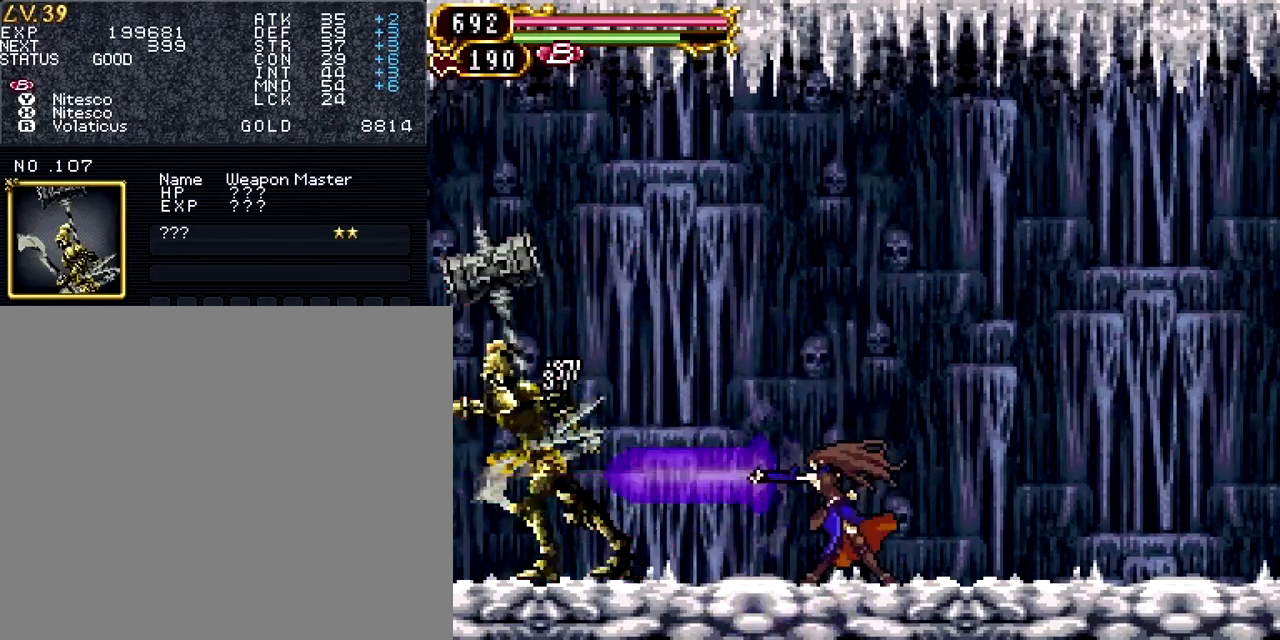
{"buttons": ["TRIANGLE"], "events": [[17, "TRIANGLE", "down"], [100, "TRIANGLE", "up"], [217, "SQUARE", "down"], [317, "SQUARE", "up"], [417, "TRIANGLE", "down"]]}
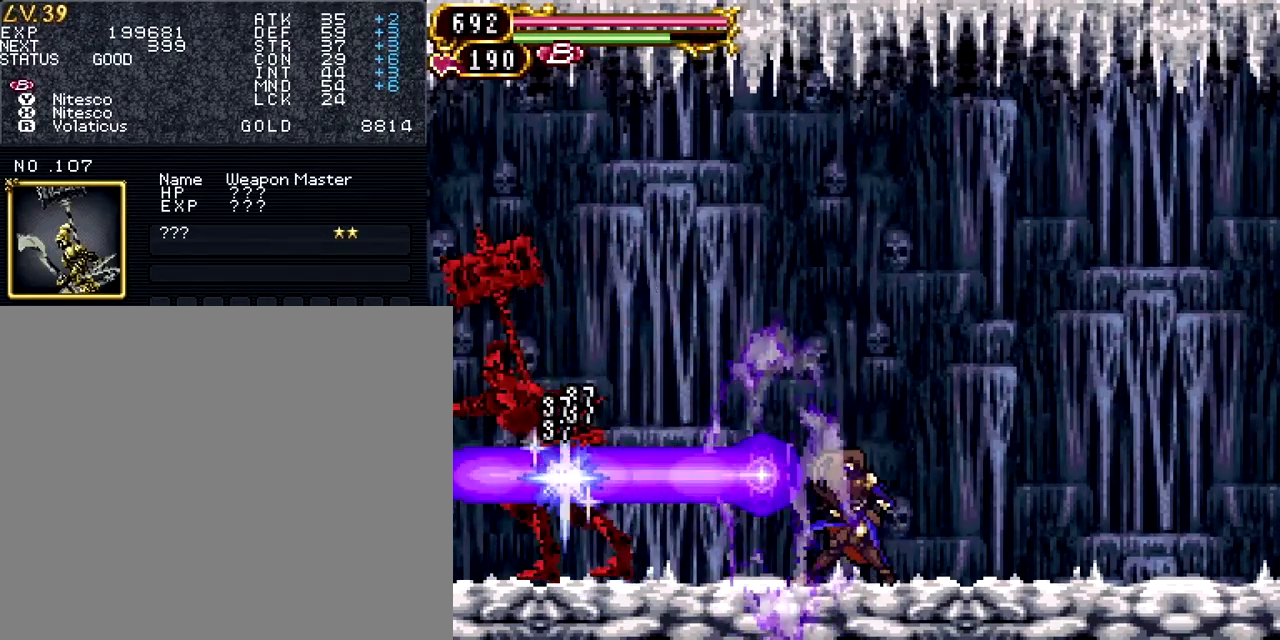
{"buttons": [], "events": [[16, "TRIANGLE", "up"], [133, "SQUARE", "down"], [217, "SQUARE", "up"], [333, "TRIANGLE", "down"], [400, "TRIANGLE", "up"]]}